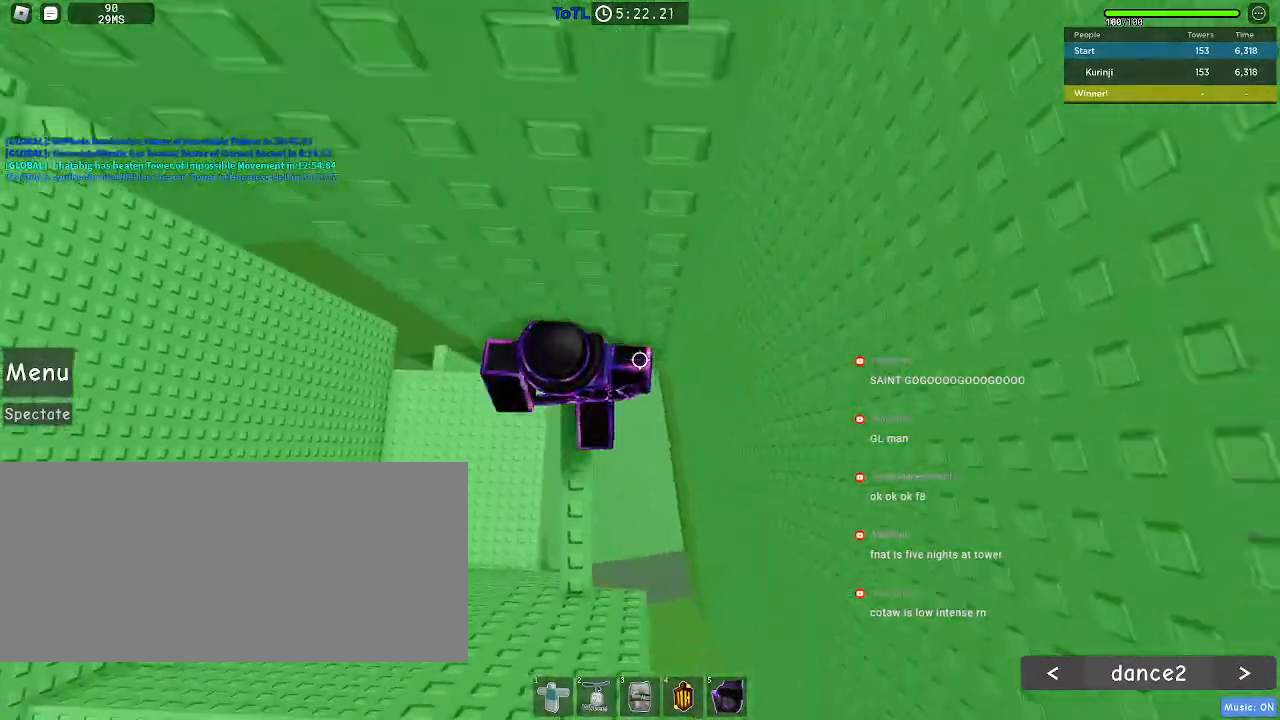
Gameplay with keyboard and mouse; each line is a JSON object with the keys and mouse buttons held at the frame after it. "events" lists presses ("down") and releases ("up") of "a", "ctrl", "d", "e", "f", "q", "r", "s", "shift", "space", "tab", "w", "mouse_left", "mouse_wheel", "mouse_right", "mouse_mb4" and "mouse_mb5" between this image and that frame as [ms after this image, input, new state], when the widget could be followed in between. "mouse_left", "mouse_wheel", "mouse_right", "mouse_mb4", "mouse_mb5" = the "left", "wheel", "right", "mb4", "mb5" buttons of the "mouse" list. No other keys are recorded. "wheel" means that the mouse wheel is clicked or scrolled. Mouse movement is not recorded.
{"keys": ["d"], "mouse": [], "events": [[50, "w", "up"], [67, "d", "down"], [200, "space", "down"], [300, "space", "up"]]}
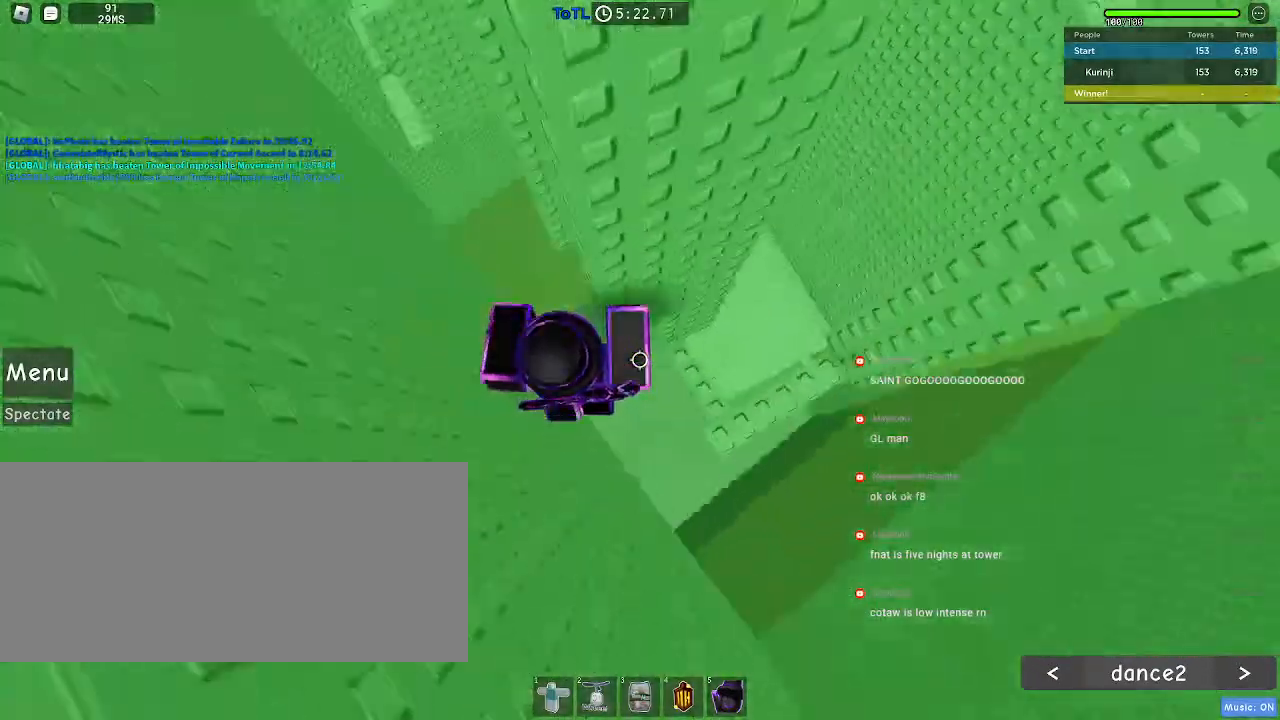
{"keys": ["w"], "mouse": [], "events": [[267, "d", "up"], [433, "w", "down"]]}
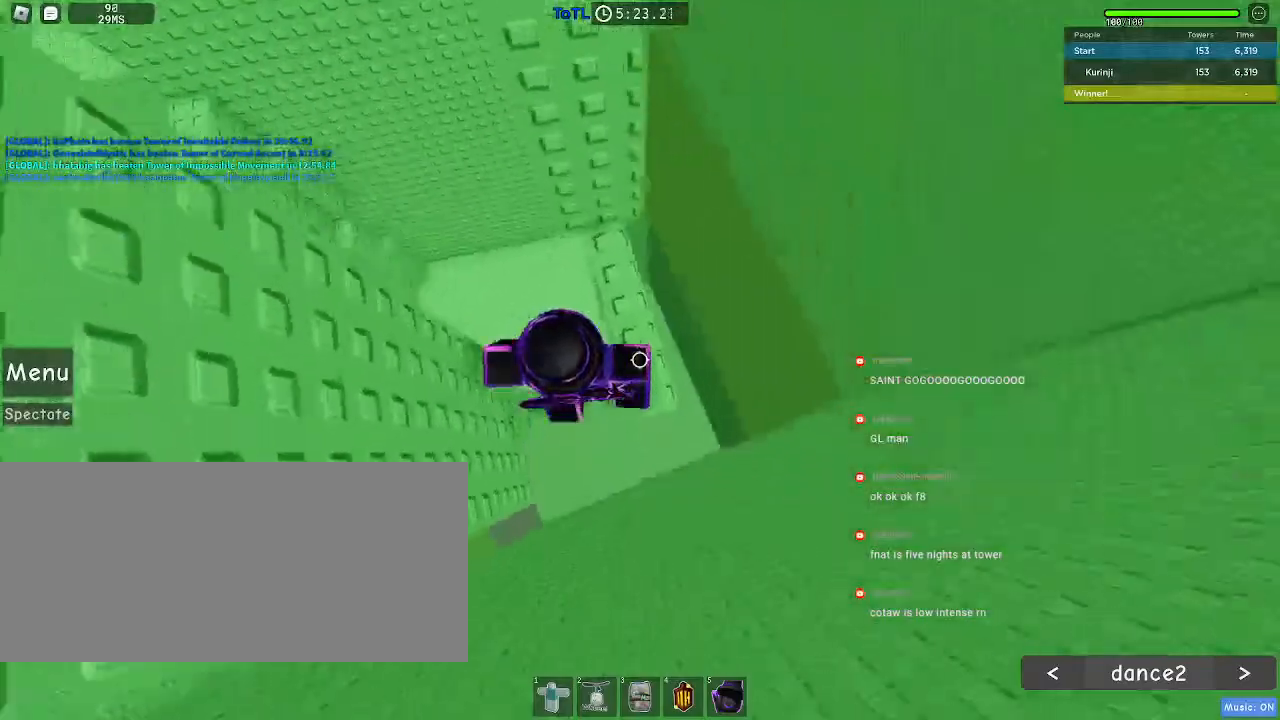
{"keys": ["w"], "mouse": [], "events": []}
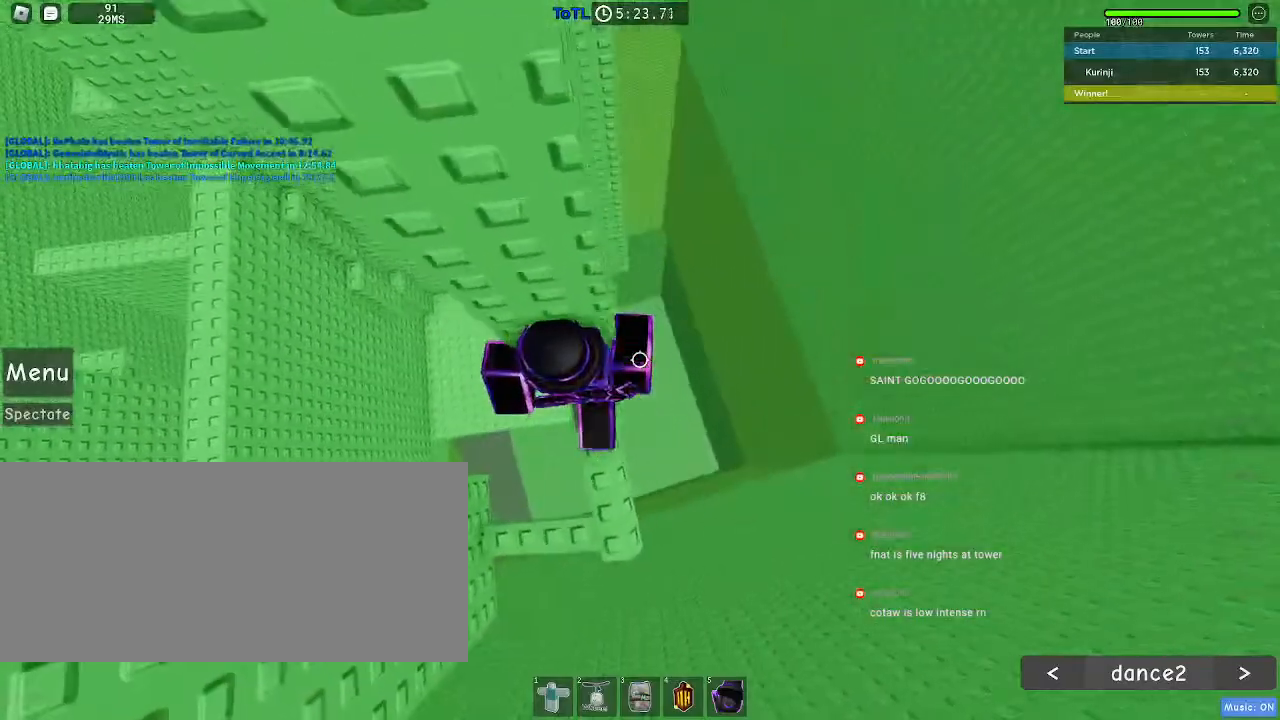
{"keys": [], "mouse": [], "events": [[117, "w", "up"], [283, "w", "down"], [350, "w", "up"]]}
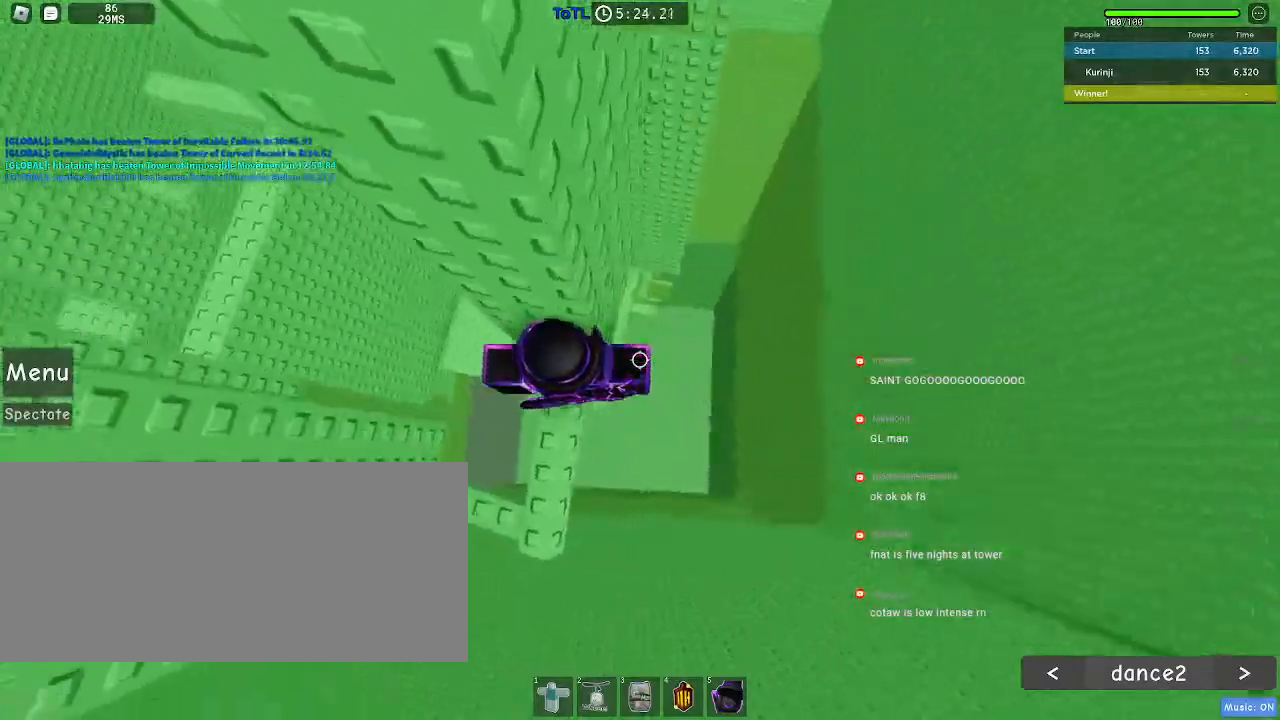
{"keys": ["d"], "mouse": [], "events": [[117, "d", "down"], [233, "space", "down"], [367, "space", "up"]]}
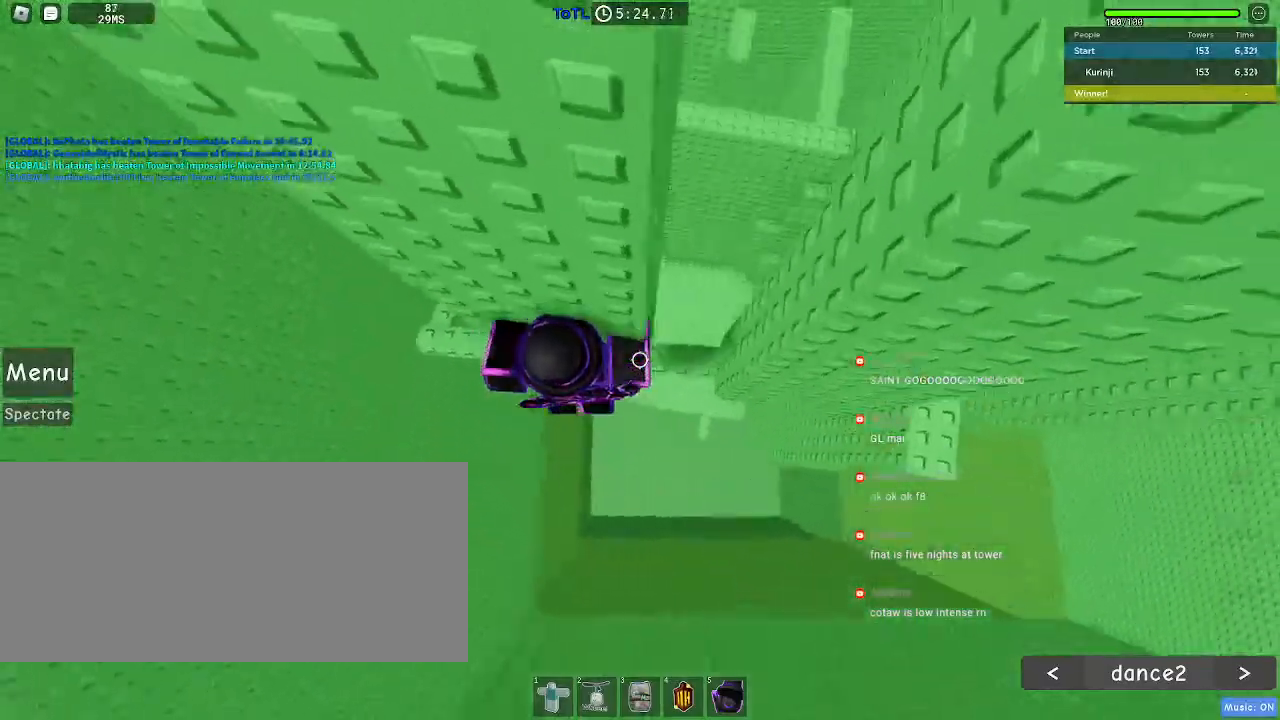
{"keys": [], "mouse": []}
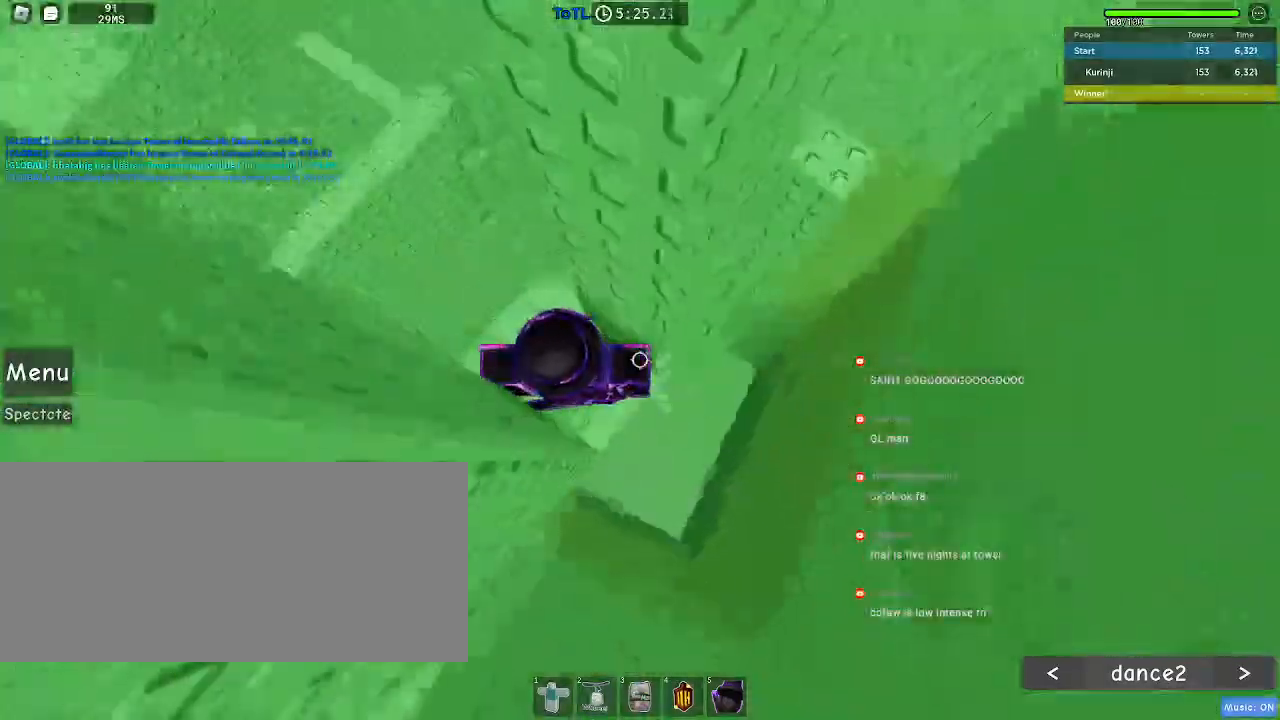
{"keys": ["d"], "mouse": [], "events": [[100, "d", "down"], [133, "w", "down"], [200, "d", "up"], [200, "w", "up"], [450, "d", "down"]]}
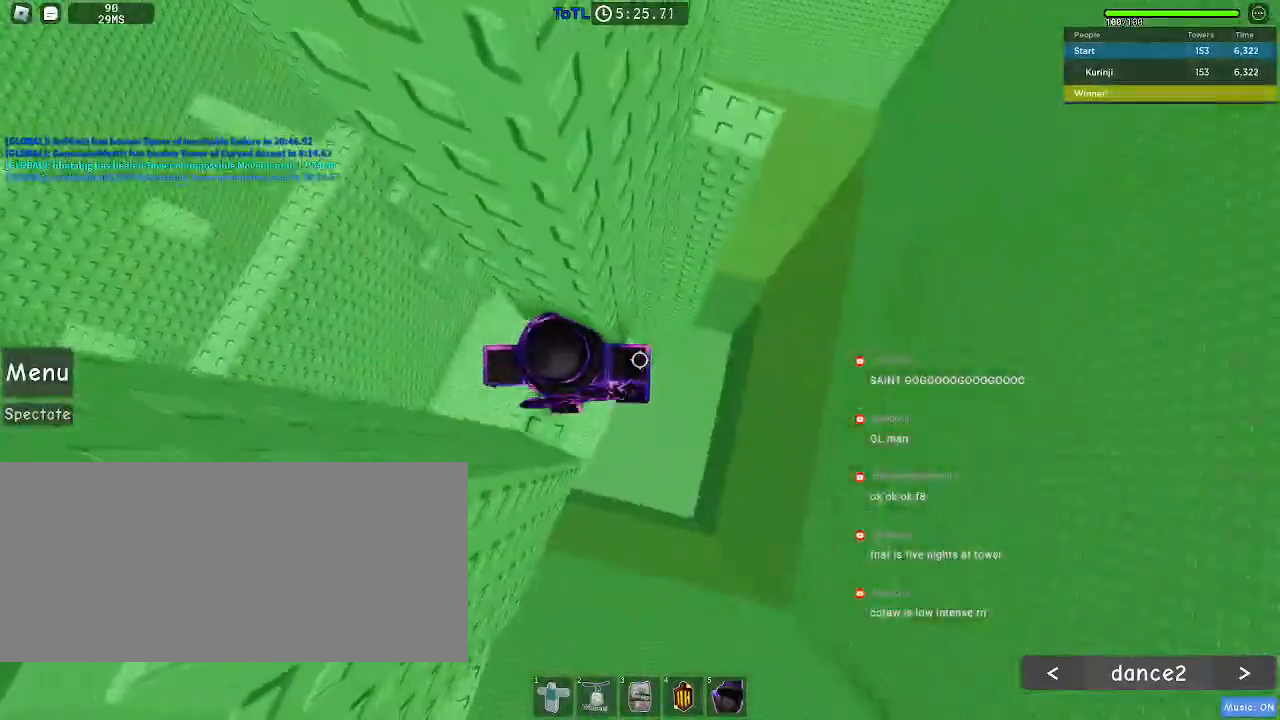
{"keys": ["d"], "mouse": [], "events": [[83, "space", "down"], [183, "space", "up"]]}
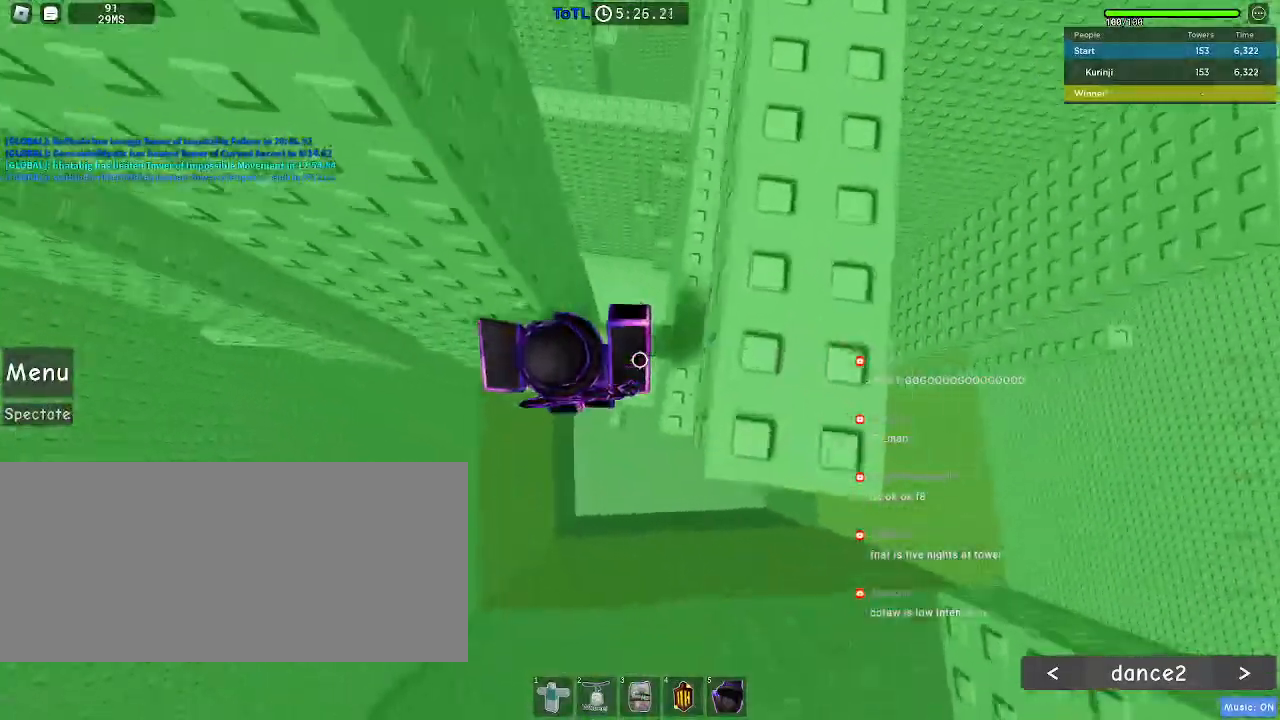
{"keys": [], "mouse": [], "events": [[117, "w", "down"], [217, "mouse_right", "down"], [333, "mouse_right", "up"], [400, "d", "up"], [500, "w", "up"]]}
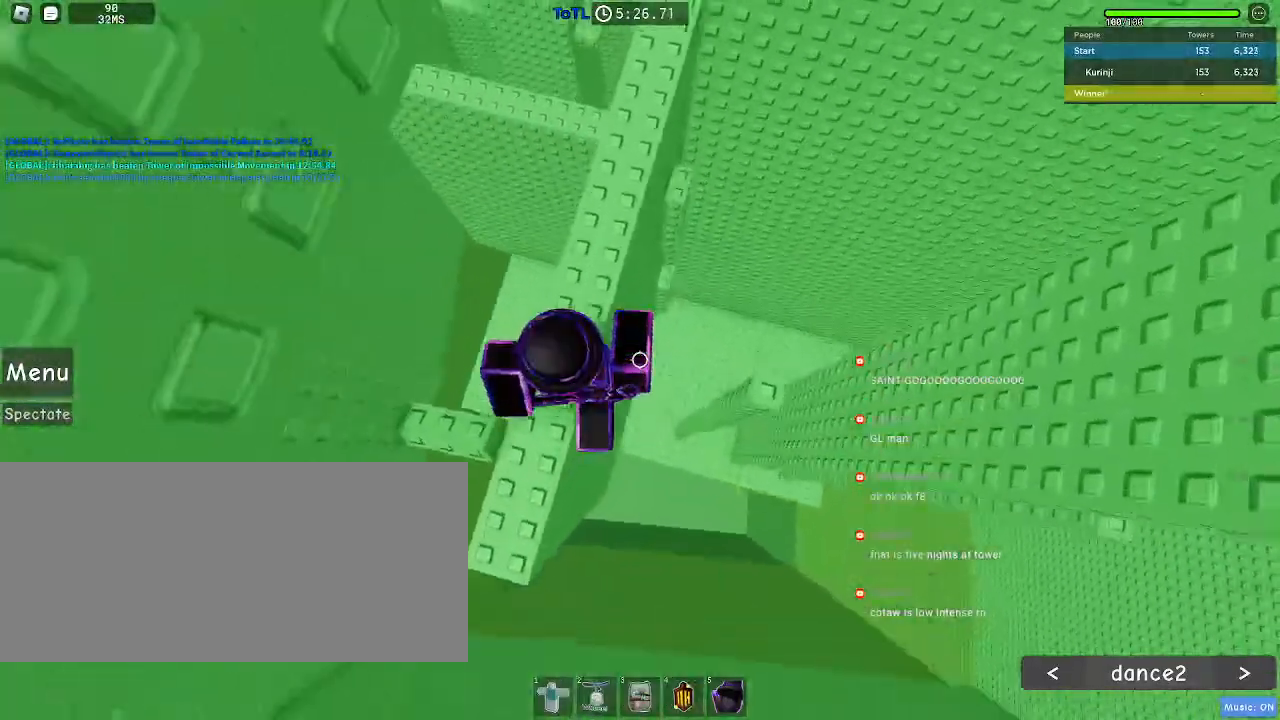
{"keys": [], "mouse": [], "events": [[117, "d", "down"], [117, "space", "down"], [250, "space", "up"], [317, "e", "down"], [383, "d", "up"], [400, "e", "up"]]}
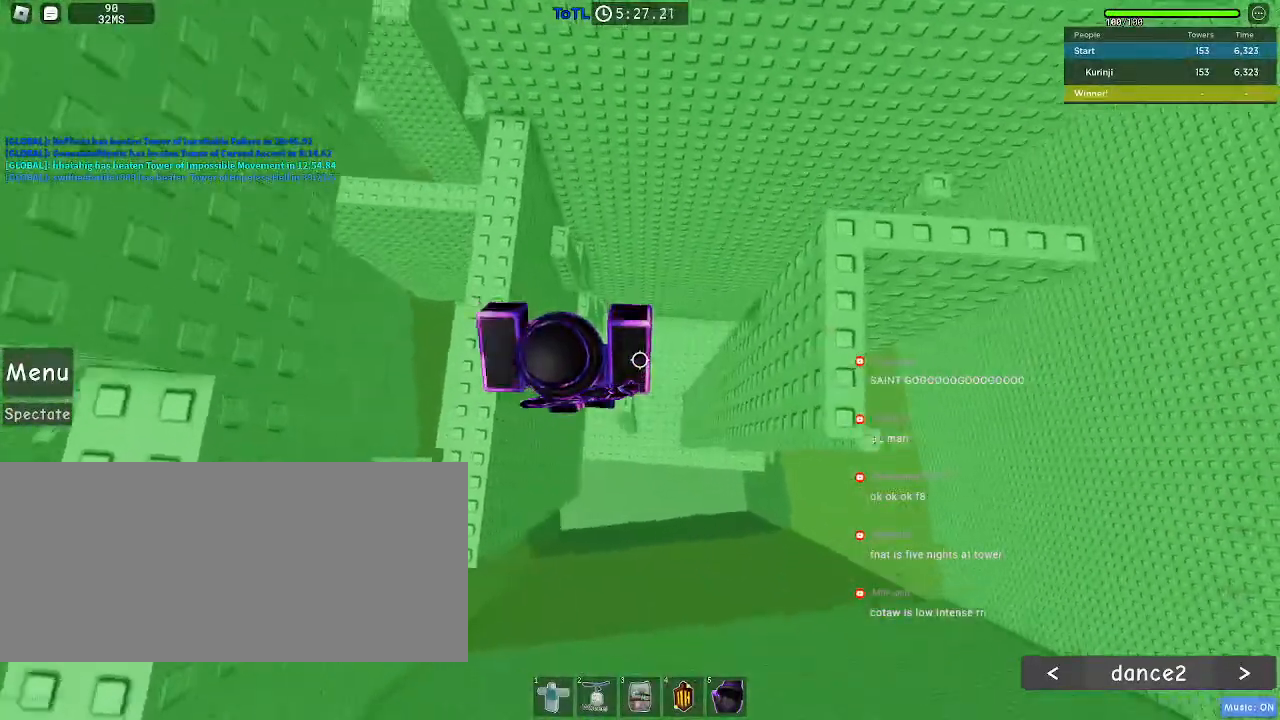
{"keys": ["d"], "mouse": [], "events": [[33, "d", "down"], [133, "d", "up"], [383, "d", "down"]]}
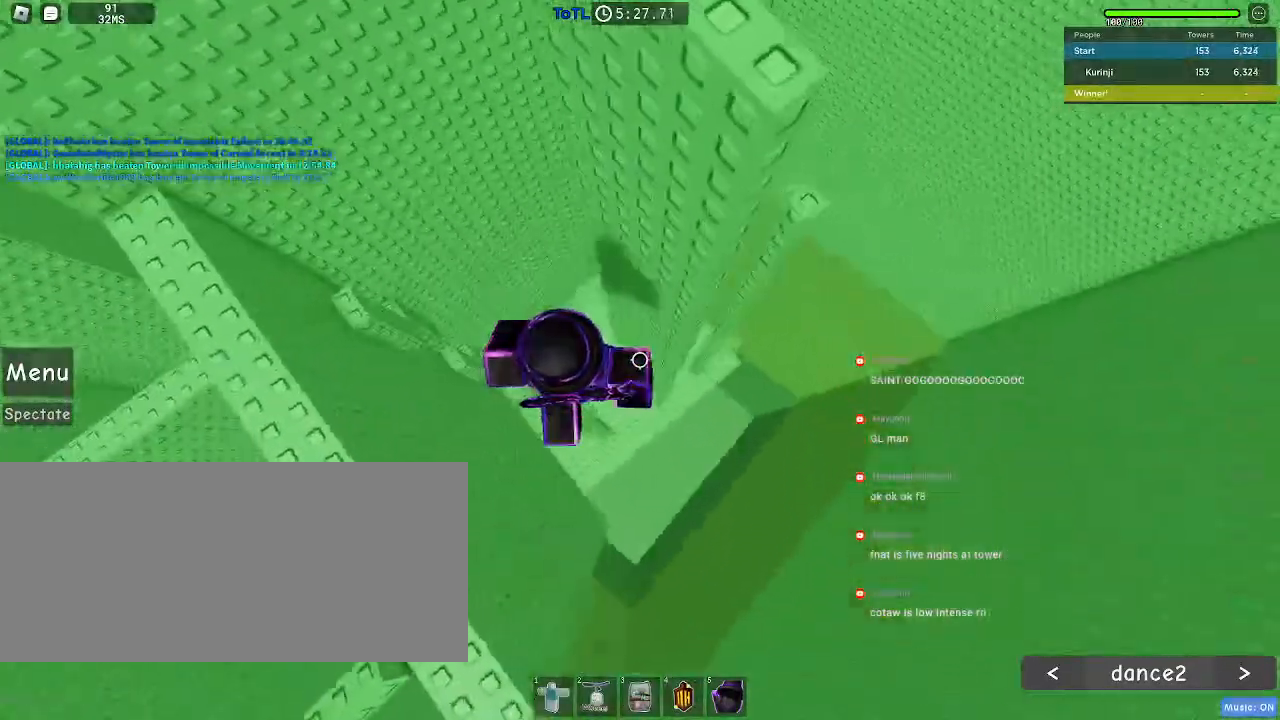
{"keys": ["d", "space"], "mouse": [], "events": [[17, "space", "down"], [183, "mouse_left", "down"], [250, "mouse_left", "up"]]}
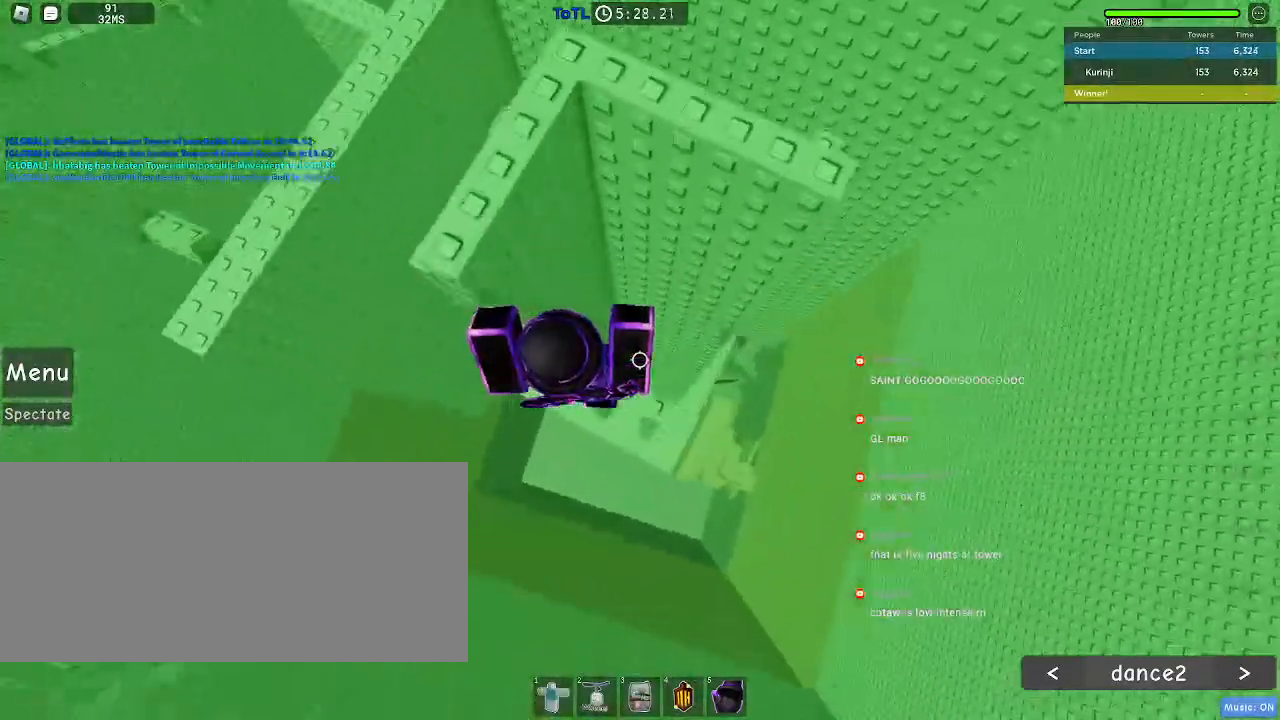
{"keys": [], "mouse": [], "events": [[133, "d", "up"], [150, "space", "up"], [350, "a", "down"], [417, "a", "up"]]}
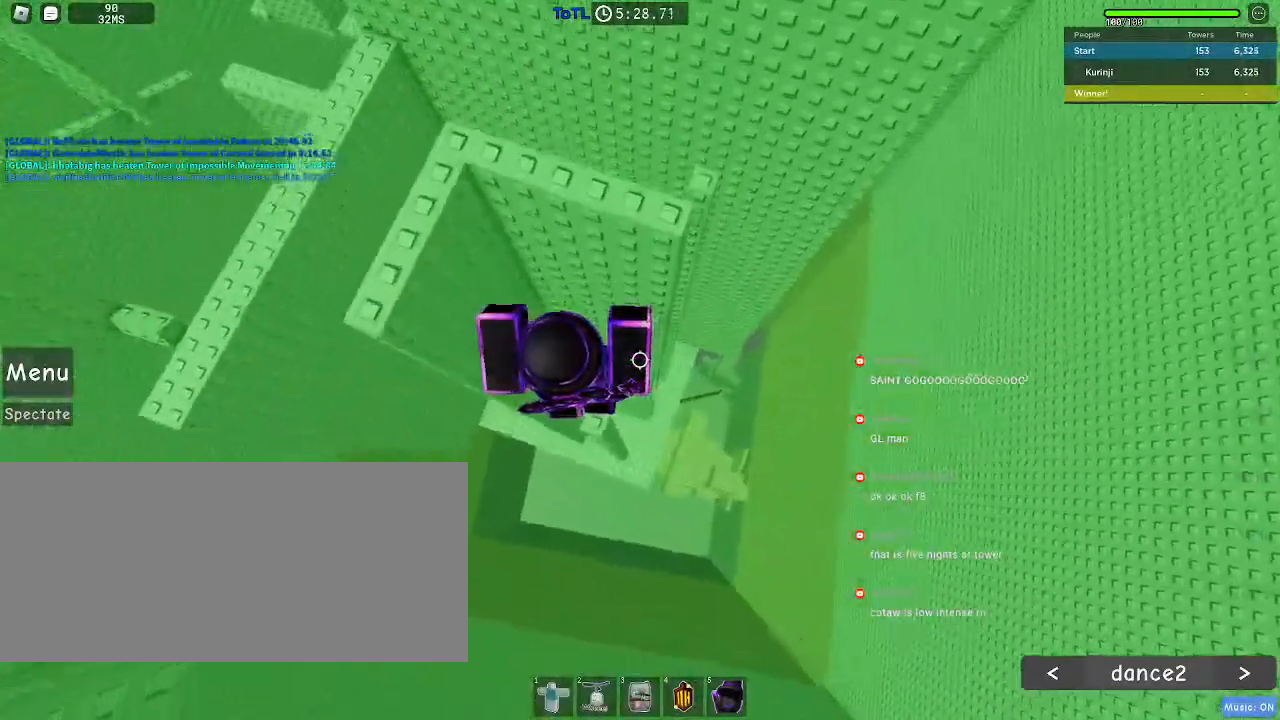
{"keys": ["d", "space"], "mouse": [], "events": [[233, "d", "down"], [367, "space", "down"]]}
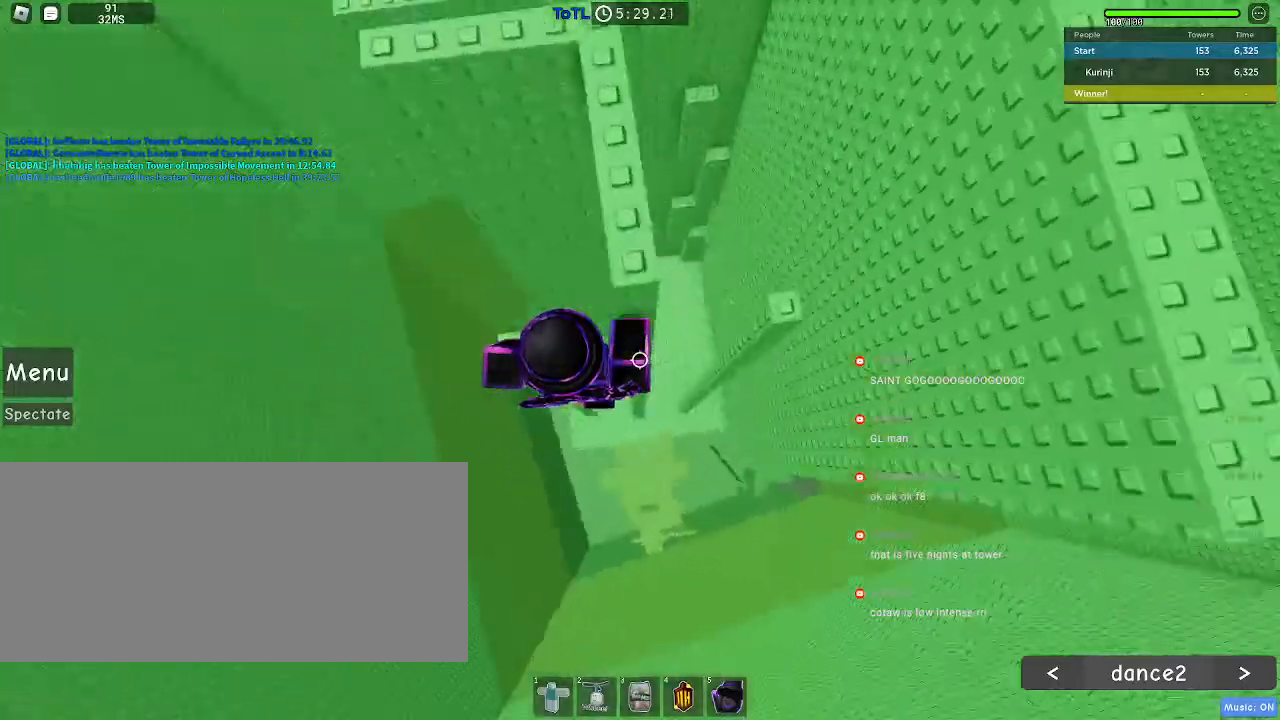
{"keys": ["d", "space"], "mouse": [], "events": []}
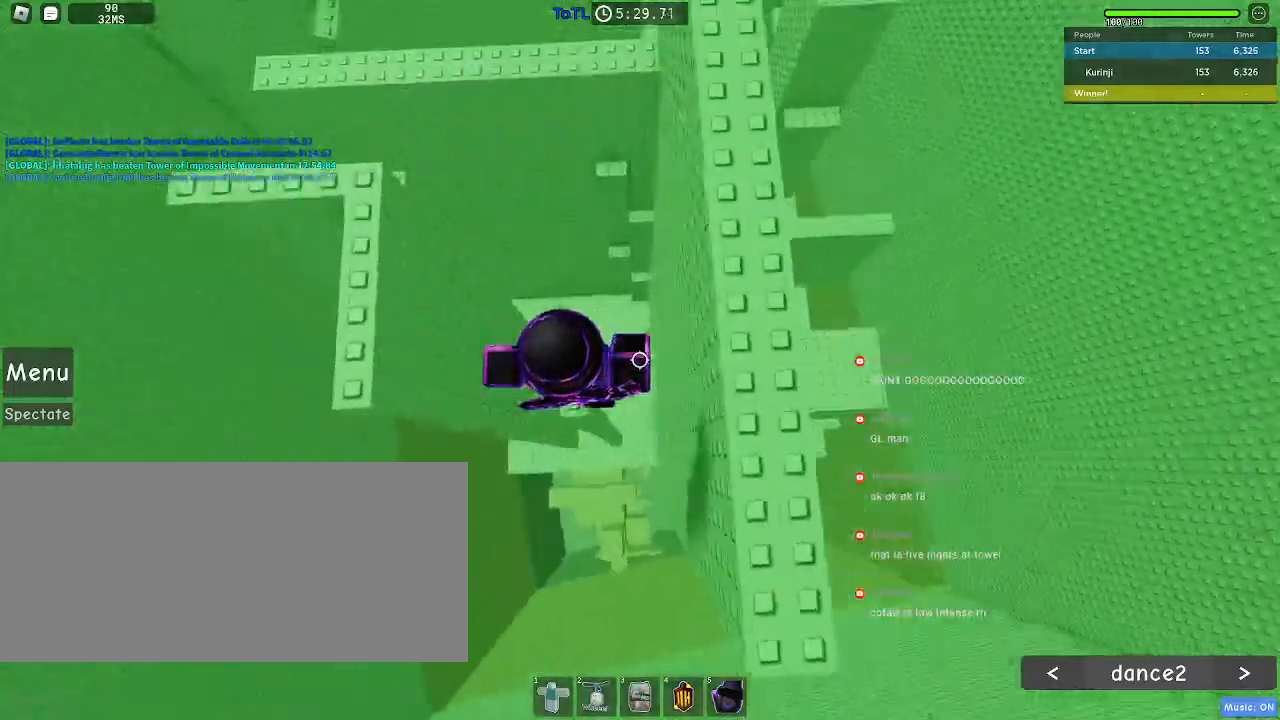
{"keys": ["w"], "mouse": [], "events": [[100, "space", "up"], [233, "d", "up"], [250, "w", "down"]]}
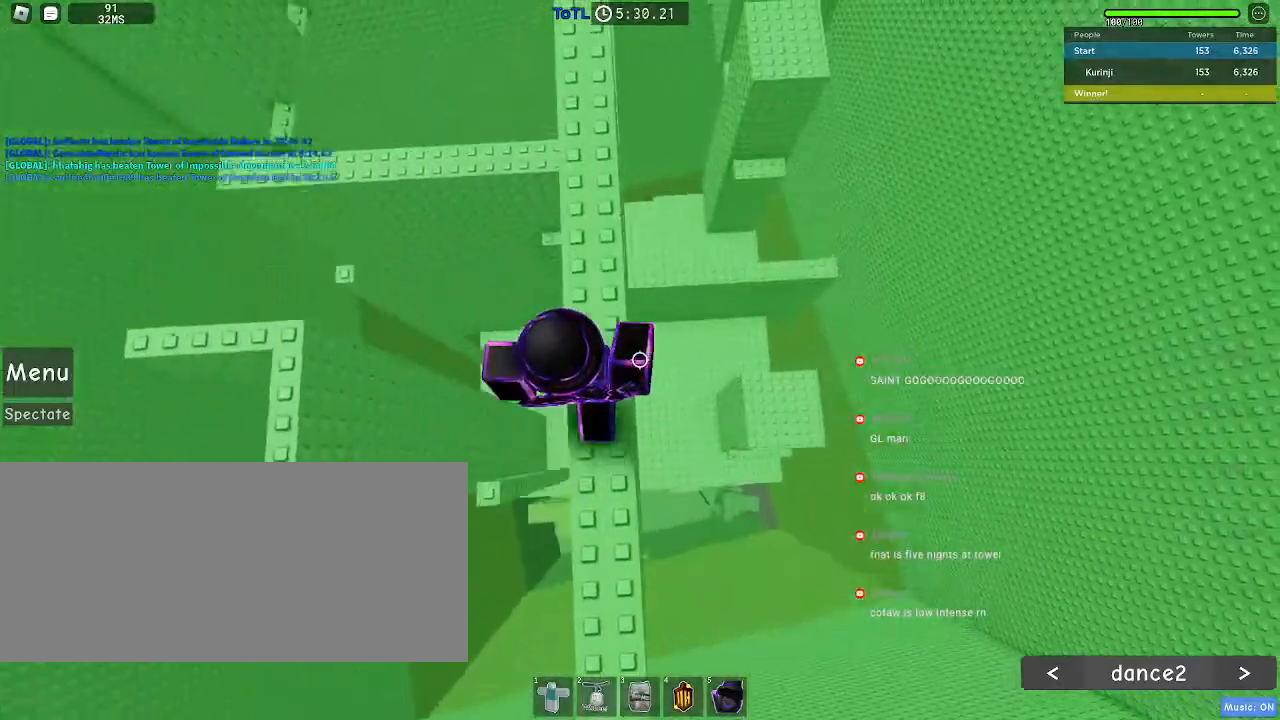
{"keys": ["w"], "mouse": [], "events": []}
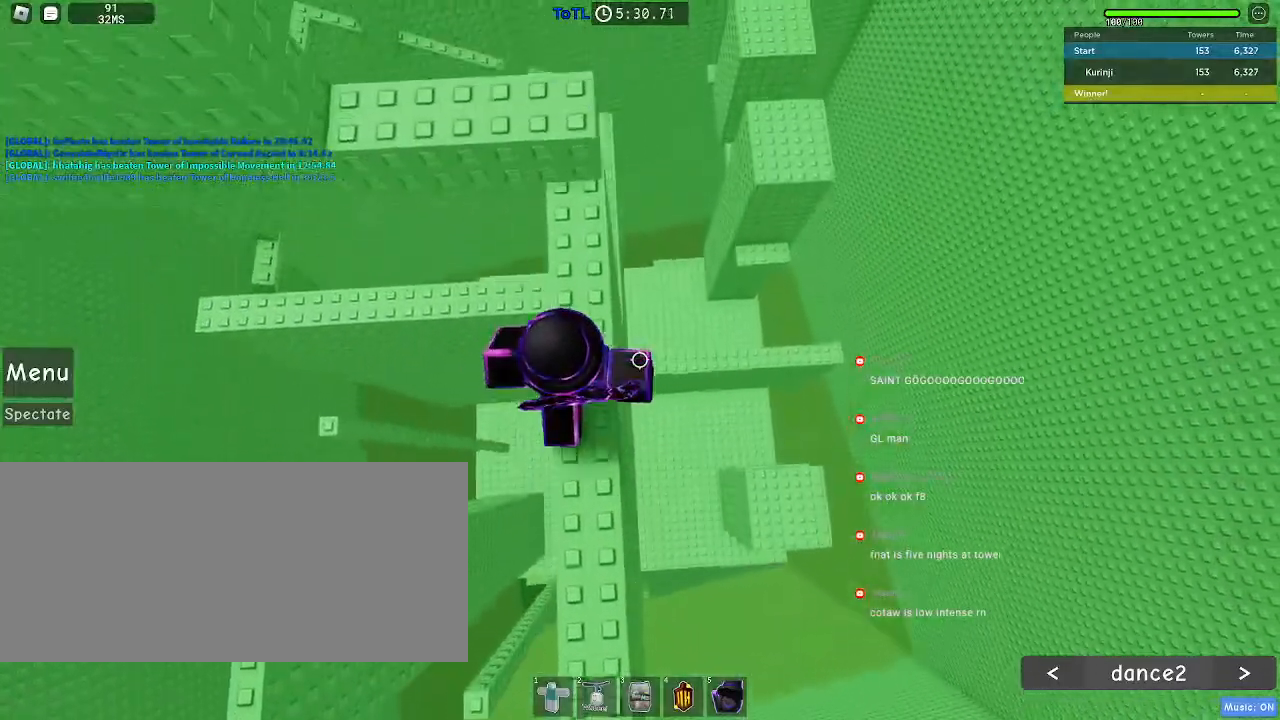
{"keys": ["w"], "mouse": [], "events": [[117, "space", "down"], [300, "space", "up"]]}
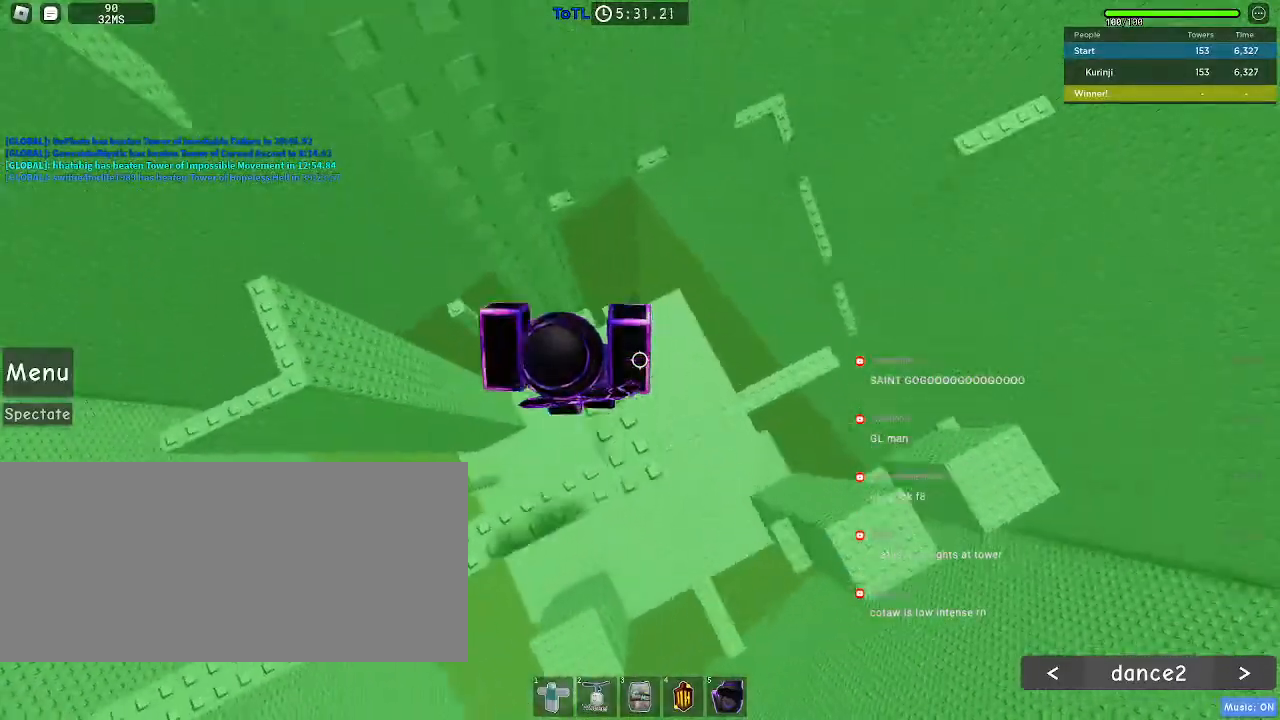
{"keys": [], "mouse": [], "events": [[17, "w", "up"], [117, "w", "down"], [283, "w", "up"]]}
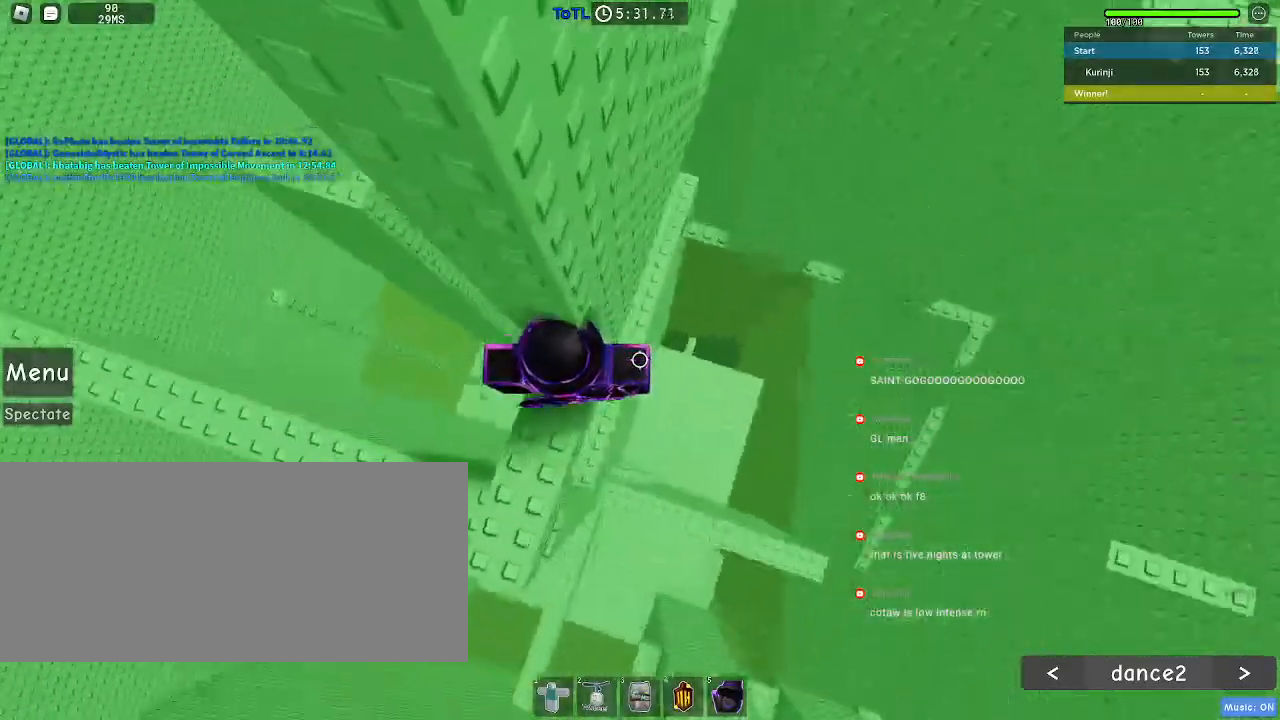
{"keys": ["d", "space"], "mouse": [], "events": [[267, "d", "down"], [400, "space", "down"]]}
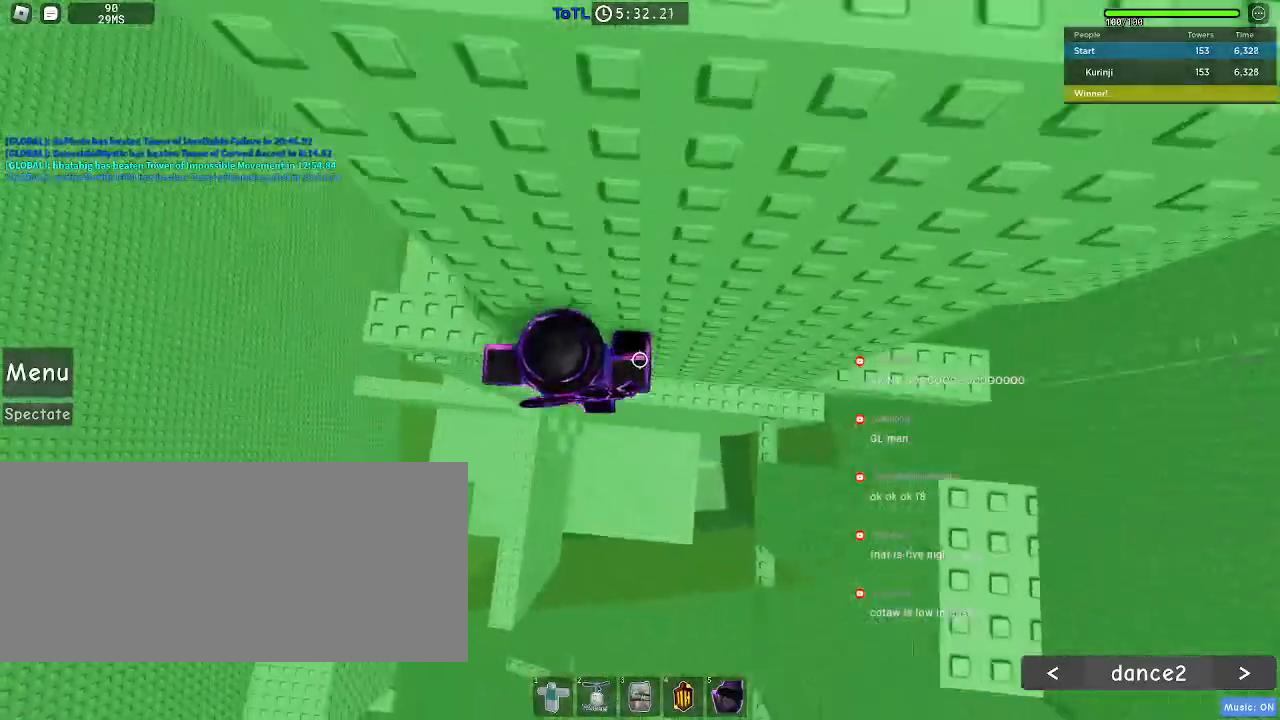
{"keys": ["d", "space"], "mouse": [], "events": []}
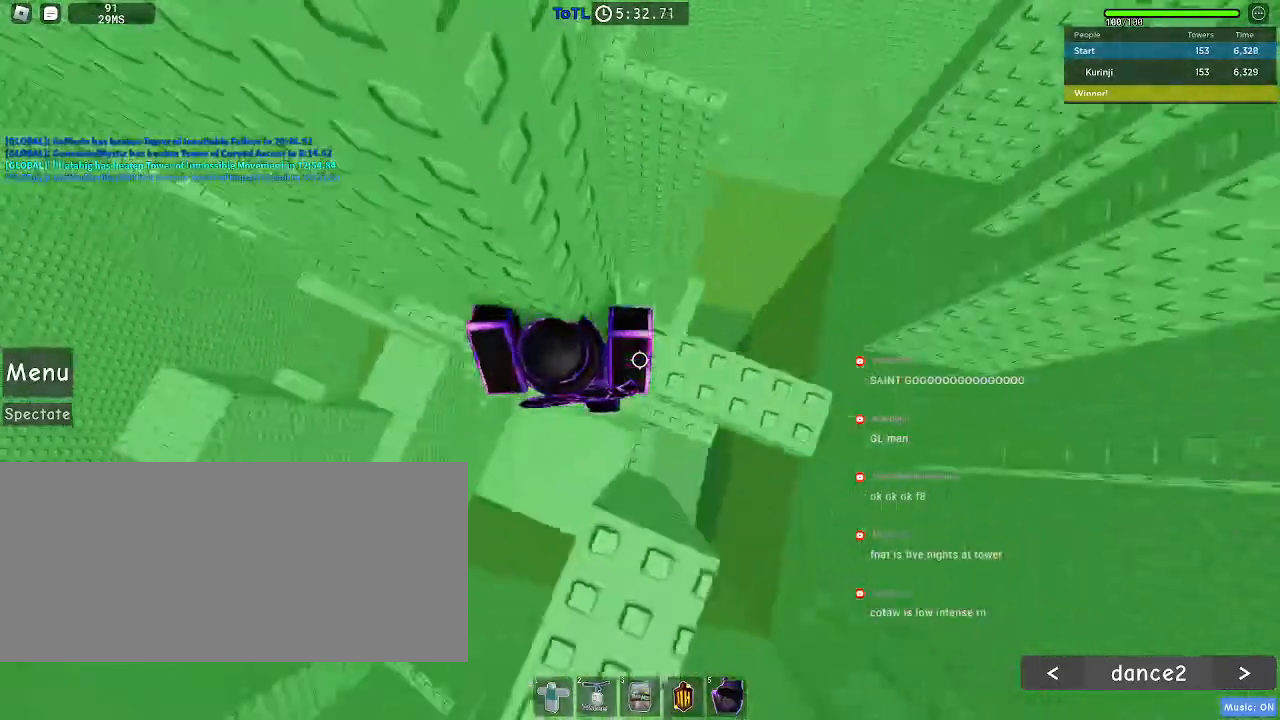
{"keys": [], "mouse": [], "events": [[150, "d", "up"], [167, "space", "up"]]}
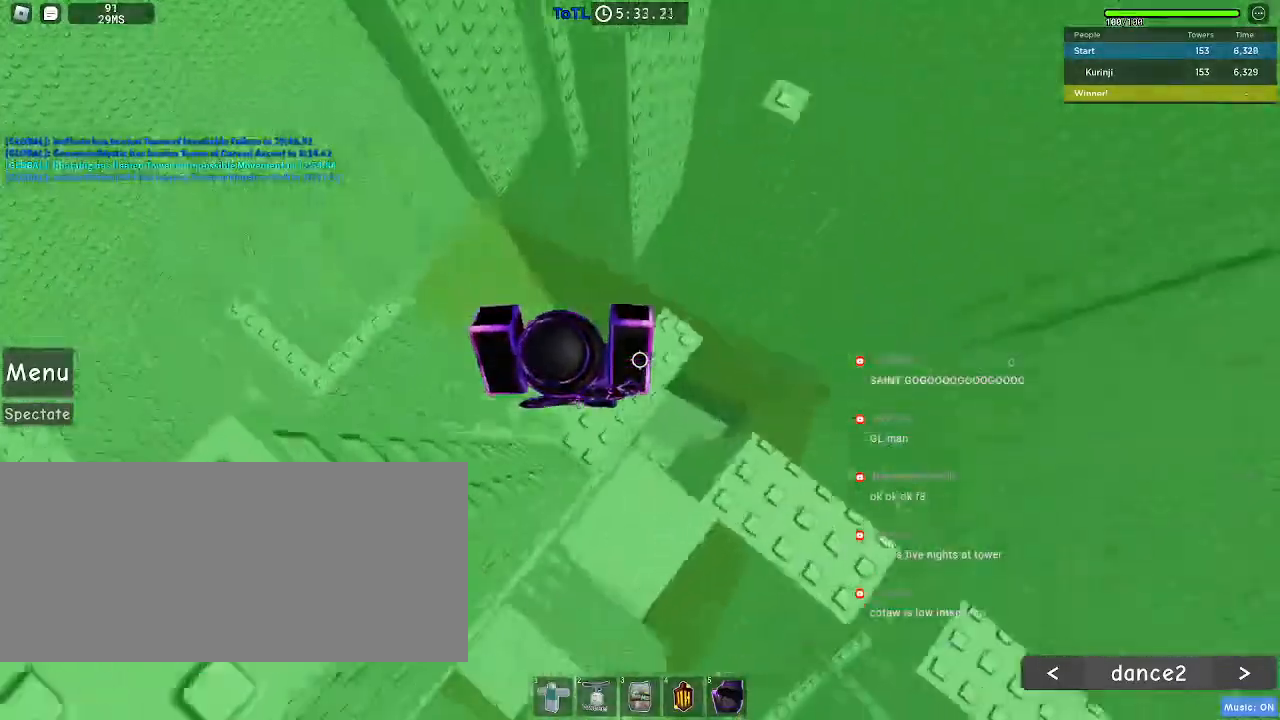
{"keys": [], "mouse": [], "events": [[50, "d", "down"], [150, "space", "down"], [267, "space", "up"], [383, "d", "up"]]}
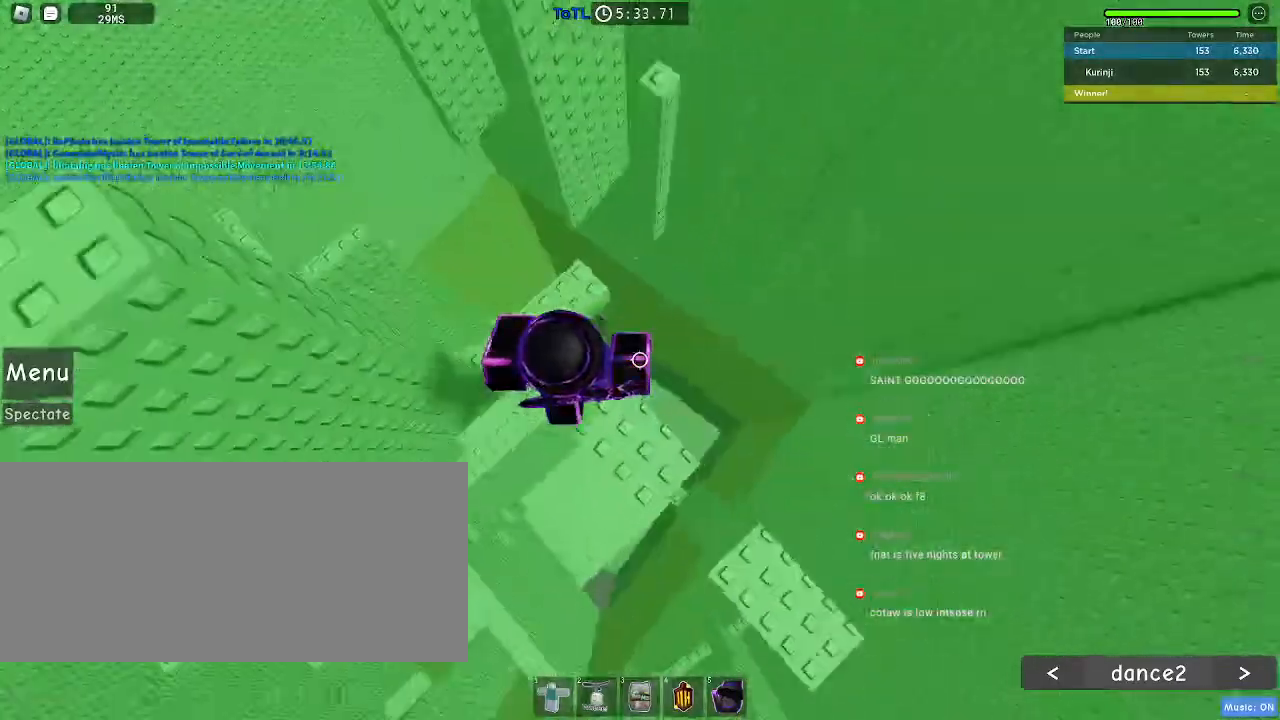
{"keys": ["d"], "mouse": [], "events": [[217, "d", "down"], [367, "space", "down"], [450, "space", "up"]]}
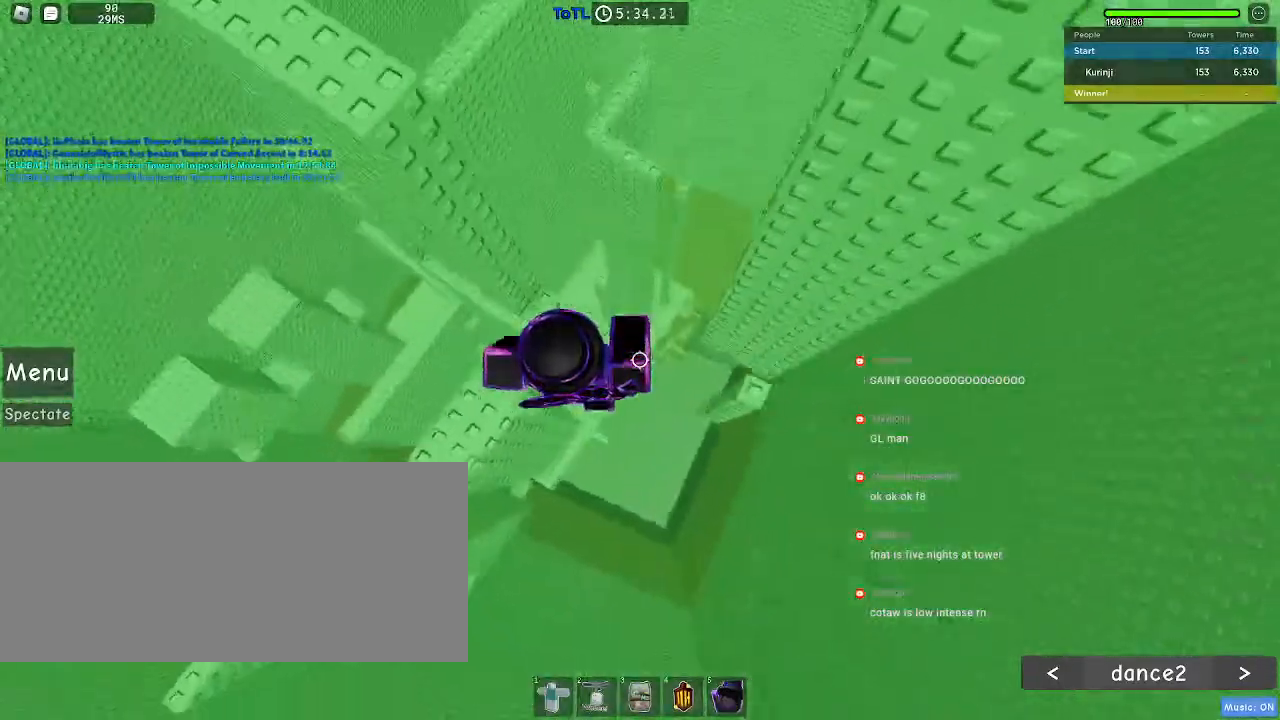
{"keys": [], "mouse": ["wheel"], "events": [[350, "d", "up"], [467, "mouse_wheel", "down"]]}
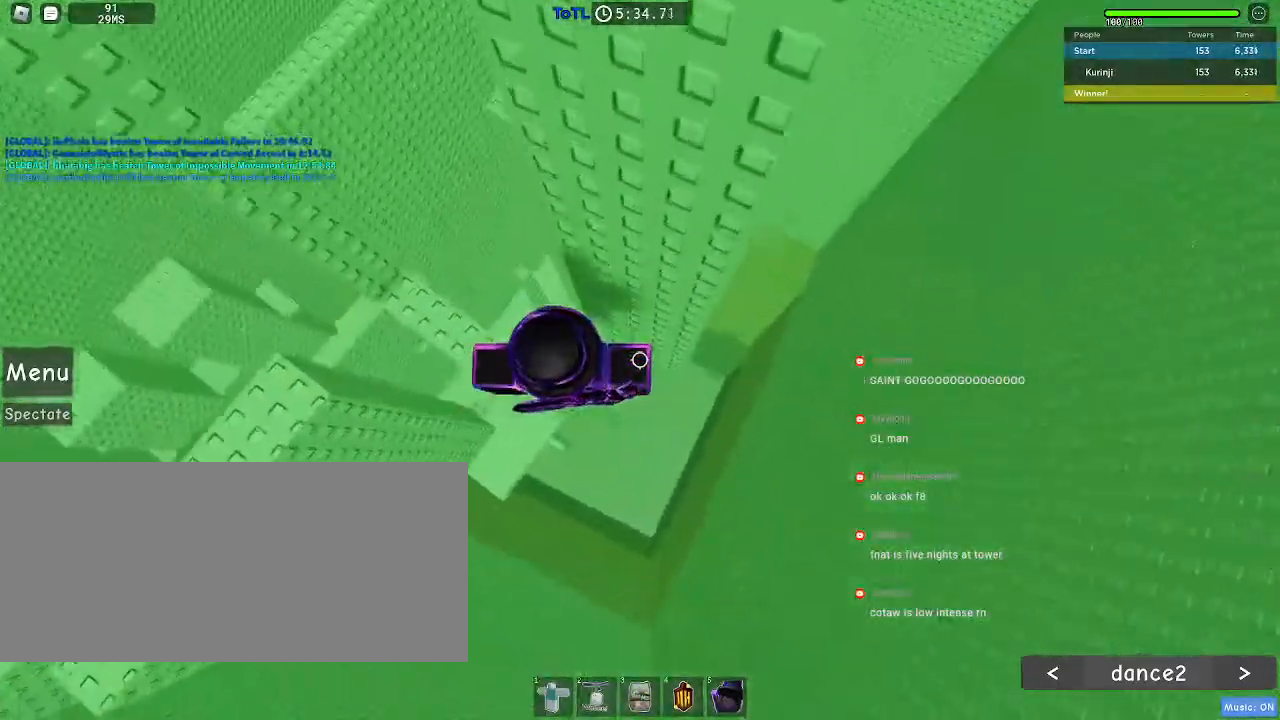
{"keys": [], "mouse": [], "events": [[100, "mouse_wheel", "up"]]}
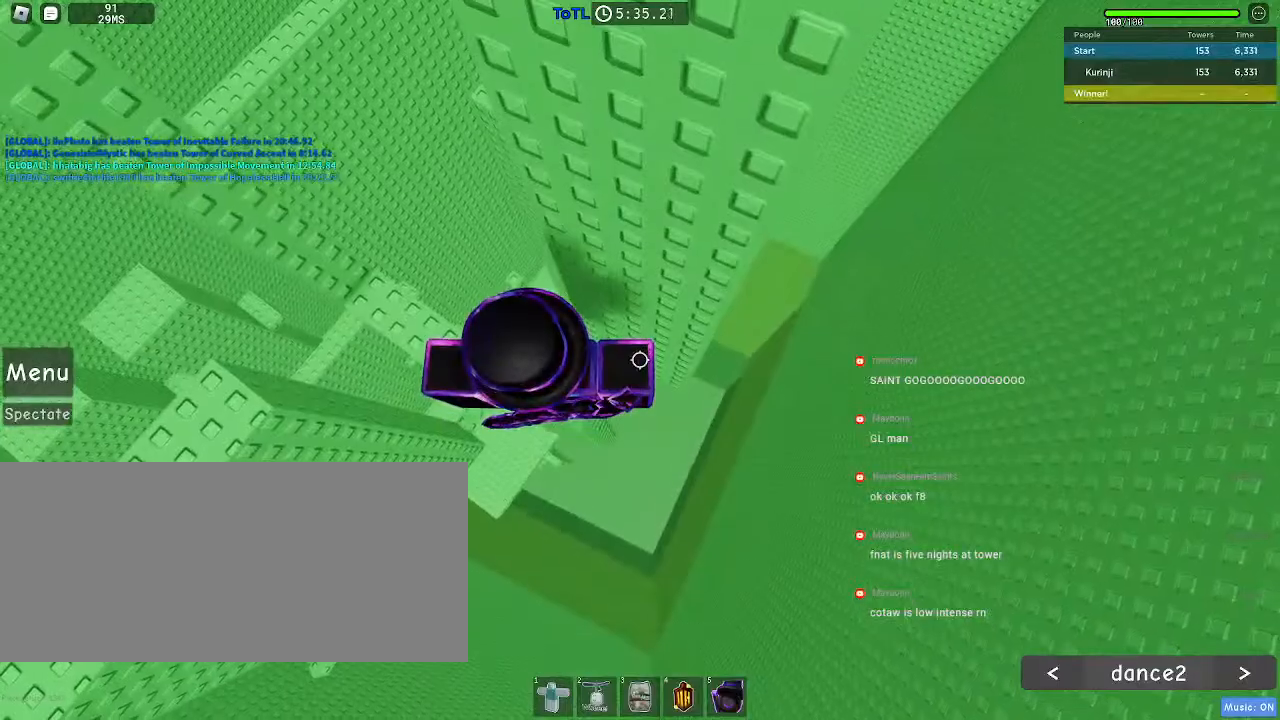
{"keys": ["d", "space"], "mouse": [], "events": [[333, "d", "down"], [500, "space", "down"]]}
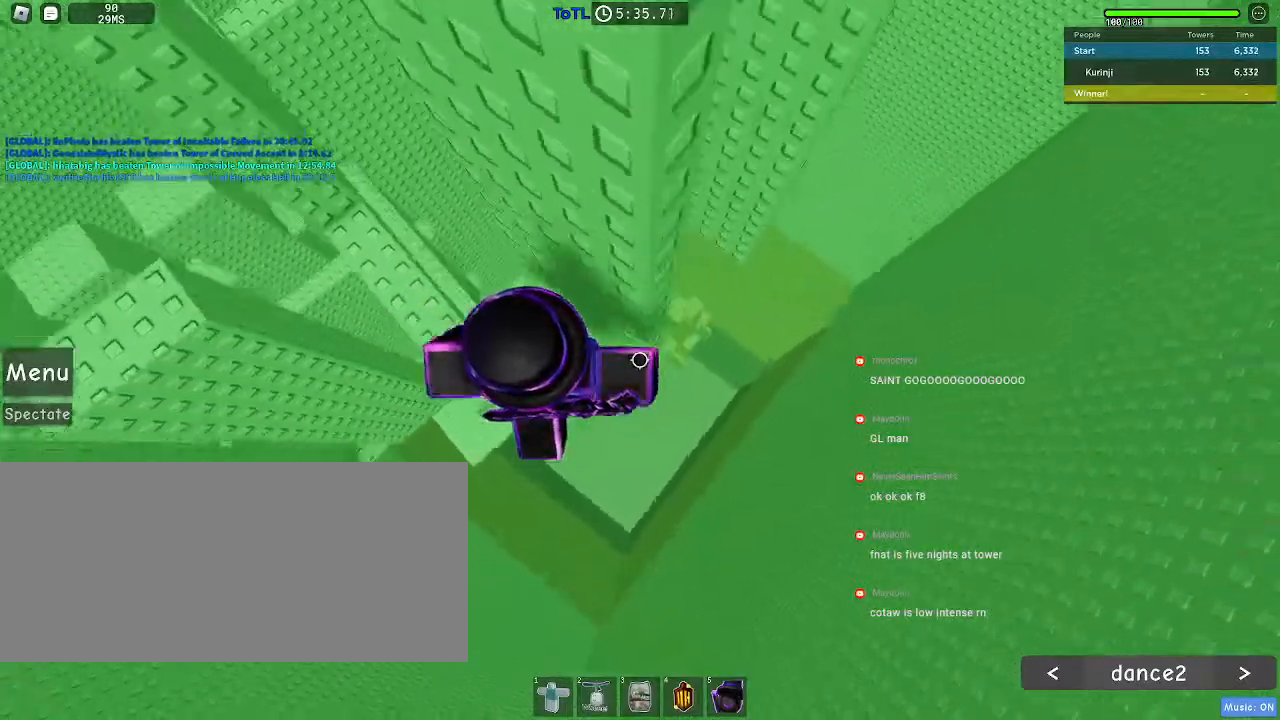
{"keys": ["d"], "mouse": []}
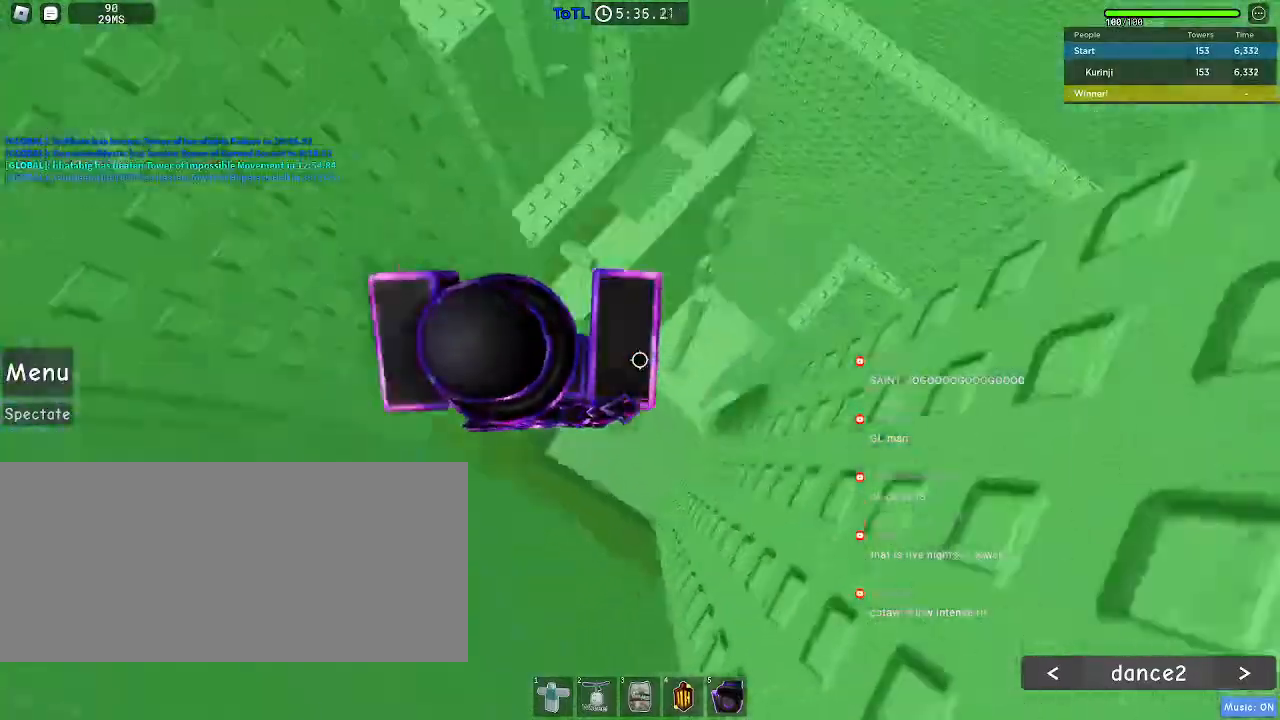
{"keys": ["d", "e"], "mouse": [], "events": [[50, "d", "up"], [467, "d", "down"], [483, "e", "down"]]}